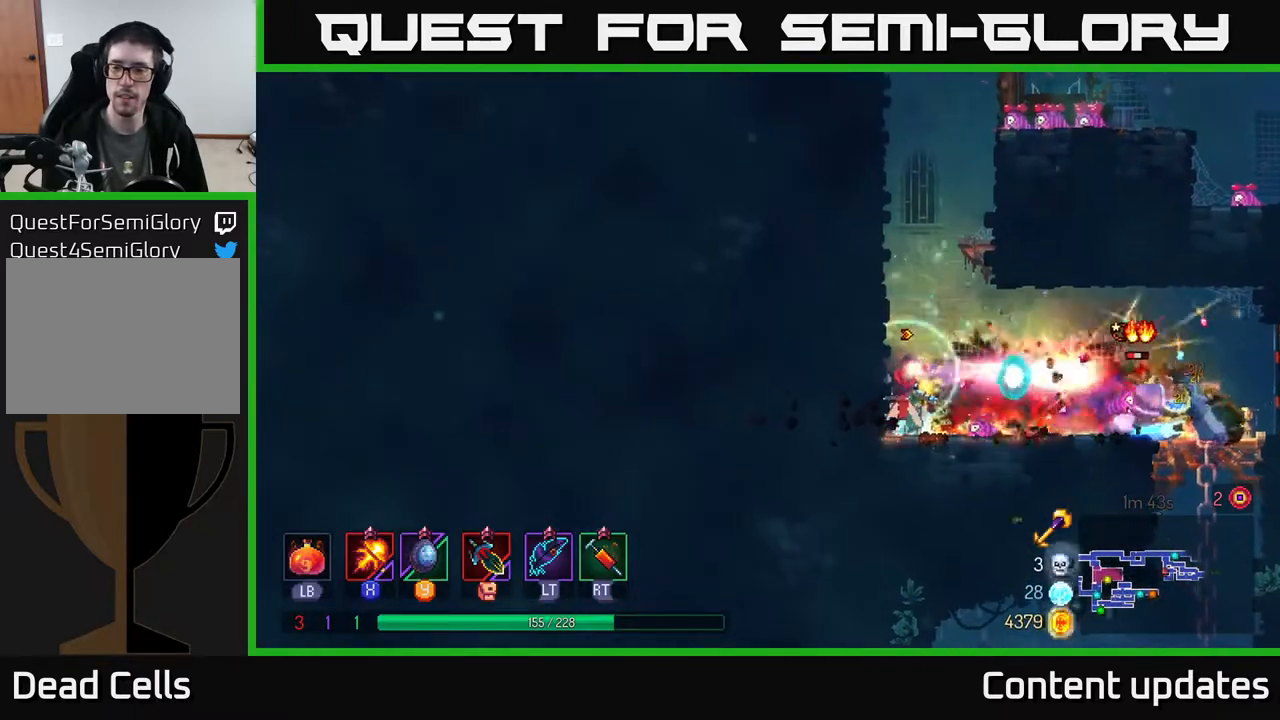
Gameplay with a controller (Xbox layout); each line is a JSON object with the inputs held at the frame after it. "events" lists button and stick changes between this image and that frame as [ms after this image, input, new state], when the widget could be followed in between.
{"buttons": ["X"], "left_stick": "center", "right_stick": "center", "events": [[117, "left_stick", "center"]]}
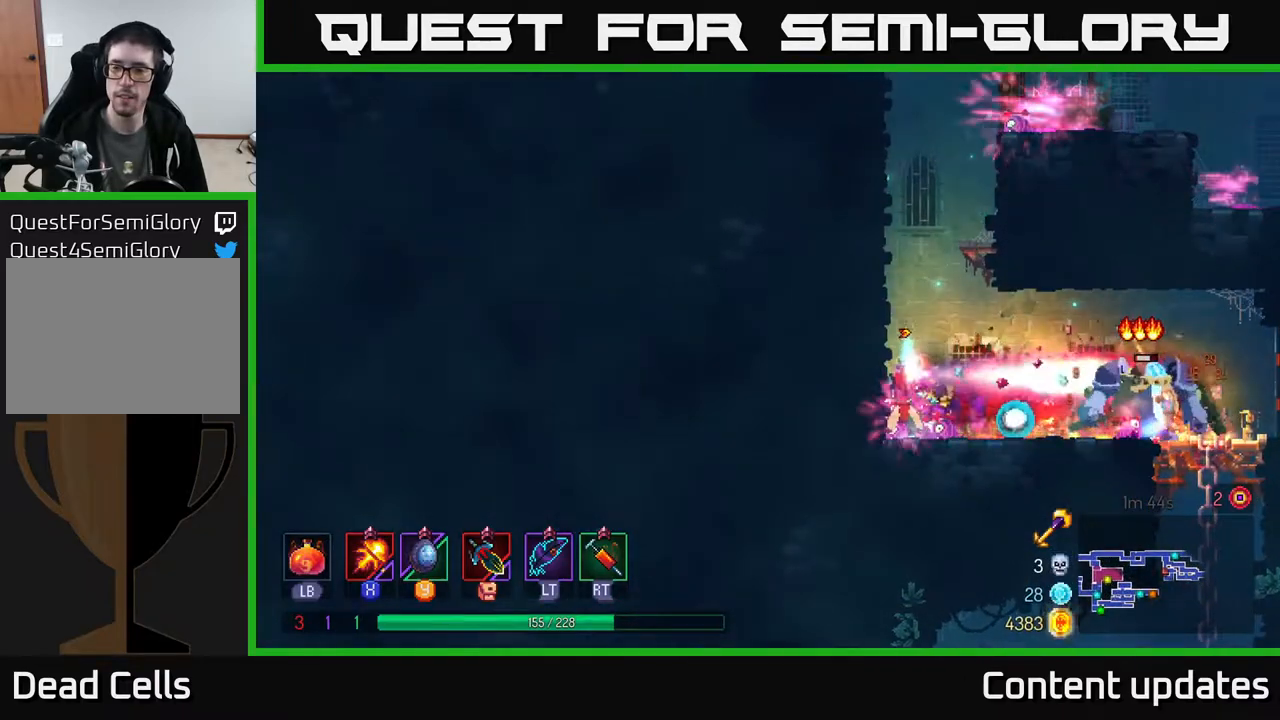
{"buttons": ["A"], "left_stick": "left", "right_stick": "center", "events": [[133, "X", "up"], [217, "left_stick", "left"], [250, "A", "down"], [367, "A", "up"], [450, "A", "down"]]}
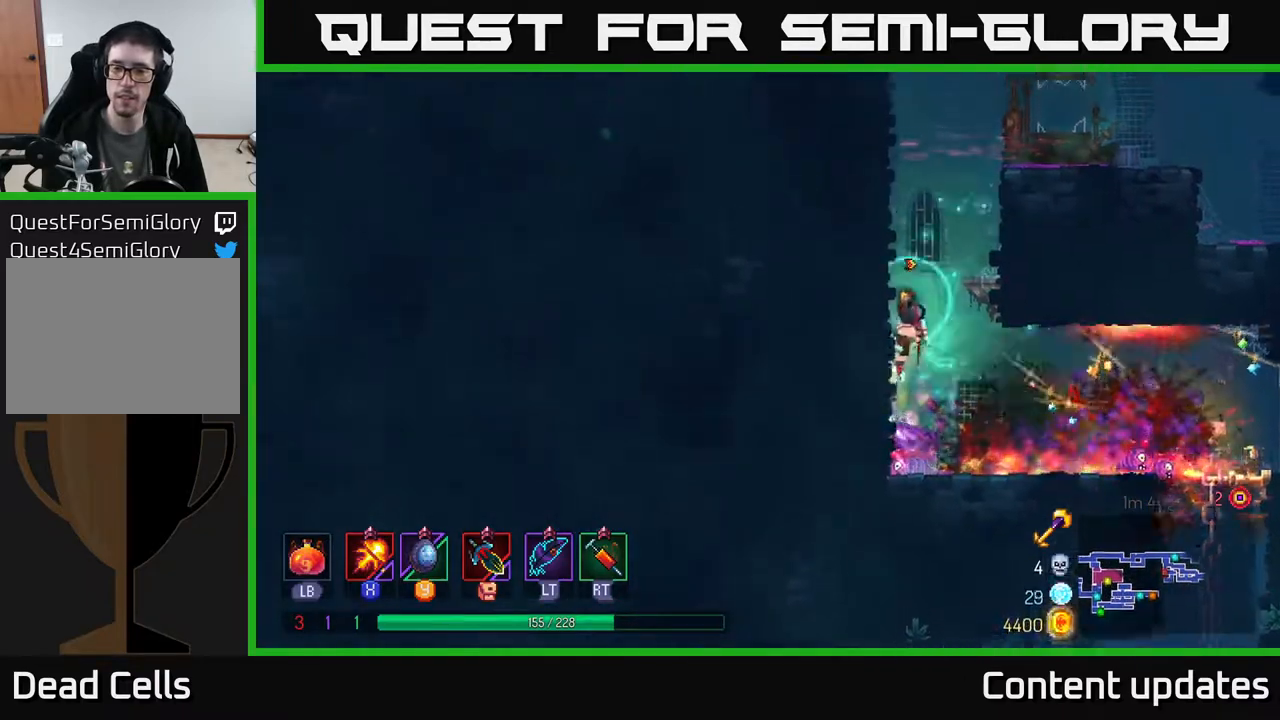
{"buttons": ["A"], "left_stick": "left", "right_stick": "center", "events": [[67, "A", "up"], [483, "A", "down"]]}
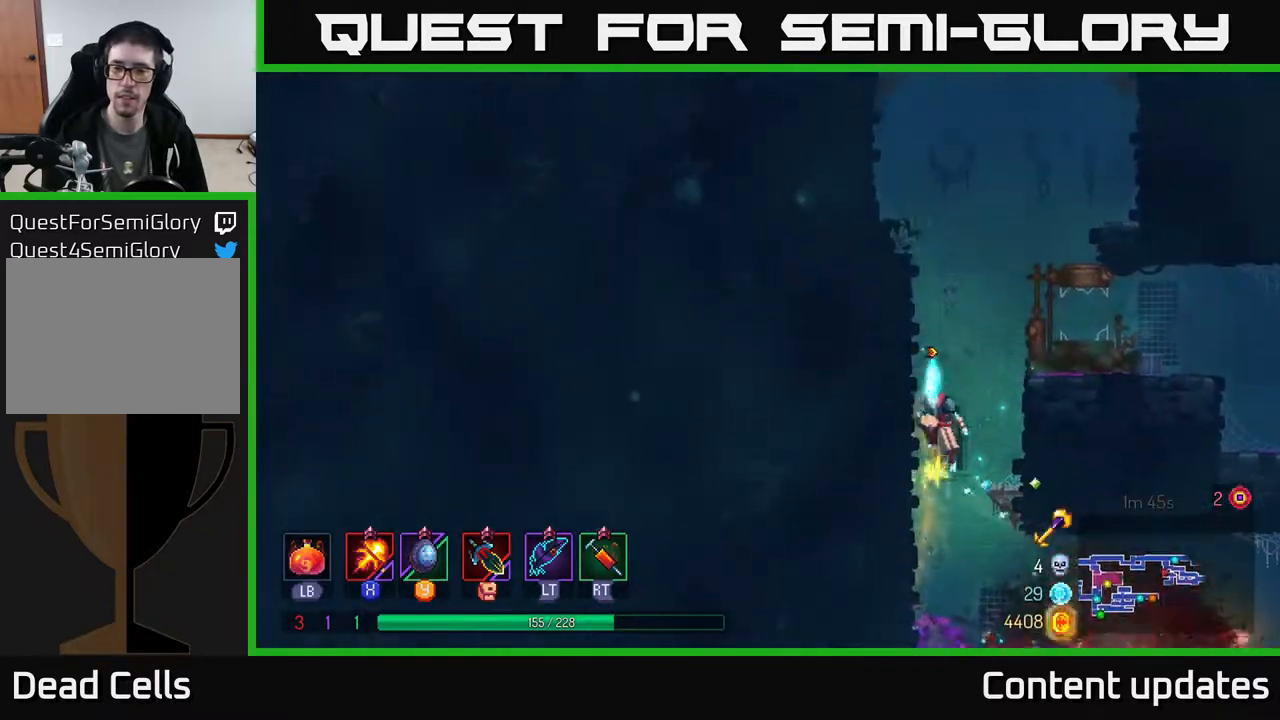
{"buttons": [], "left_stick": "left", "right_stick": "center", "events": [[117, "A", "up"], [300, "A", "down"], [450, "A", "up"]]}
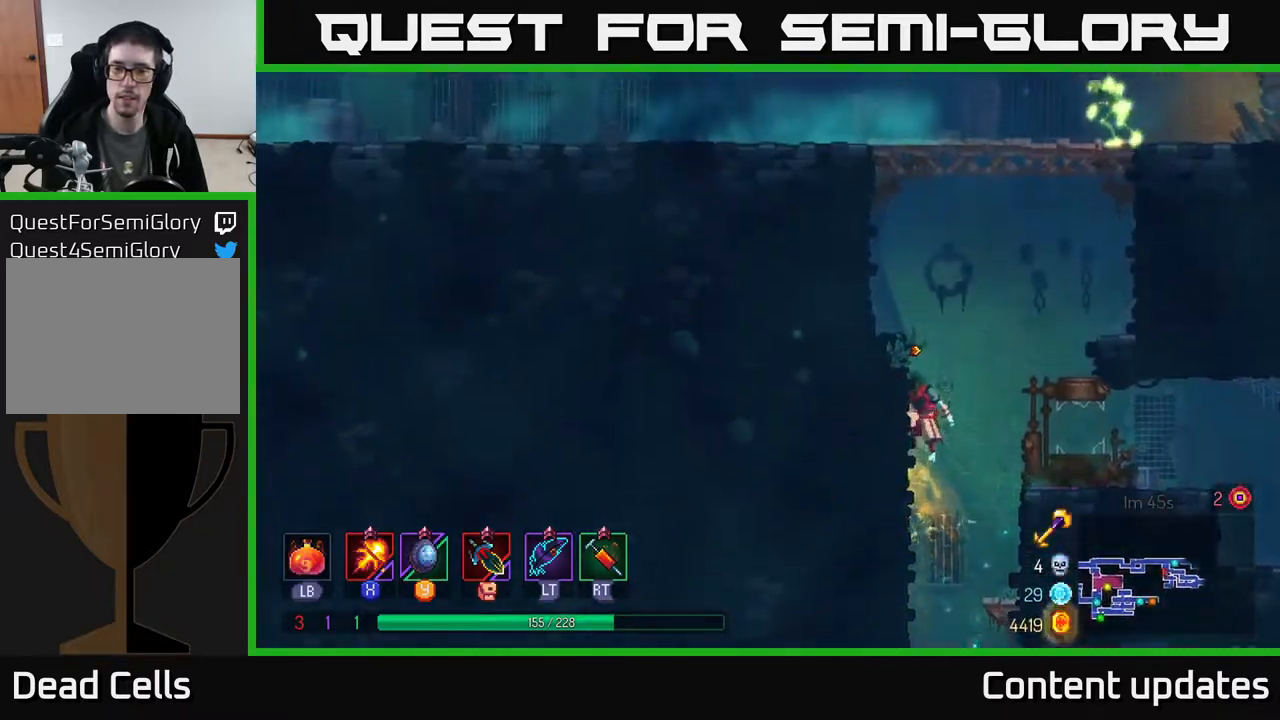
{"buttons": [], "left_stick": "left", "right_stick": "center", "events": [[233, "A", "down"], [417, "A", "up"]]}
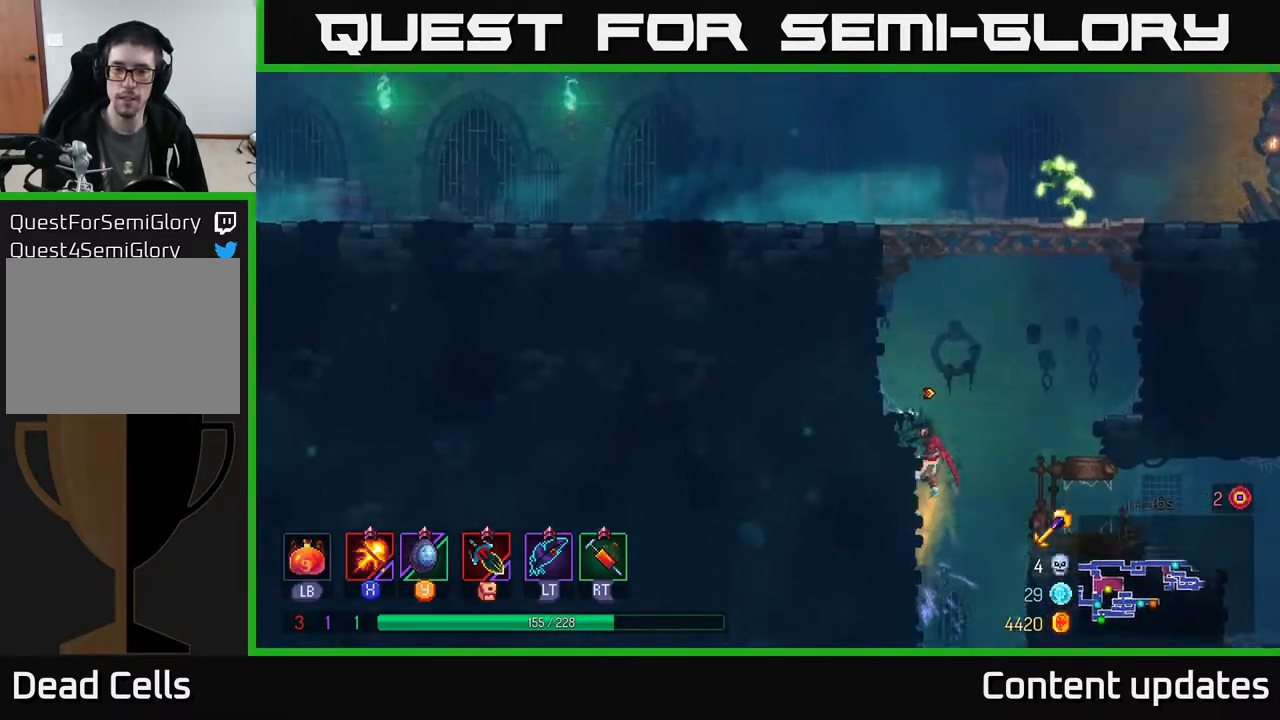
{"buttons": ["A"], "left_stick": "left", "right_stick": "center", "events": [[17, "A", "down"], [133, "A", "up"], [250, "A", "down"], [417, "A", "up"], [483, "A", "down"]]}
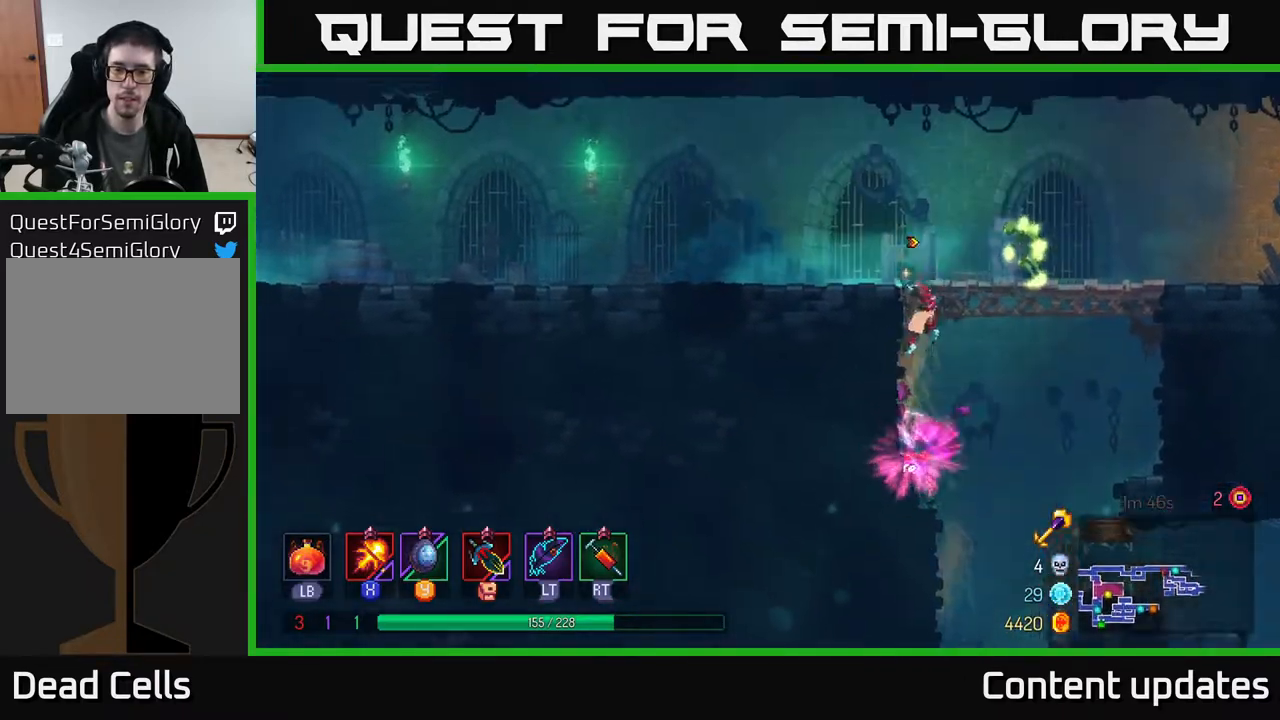
{"buttons": ["X"], "left_stick": "center", "right_stick": "center", "events": [[100, "X", "down"], [117, "A", "up"], [133, "left_stick", "right"], [500, "left_stick", "center"]]}
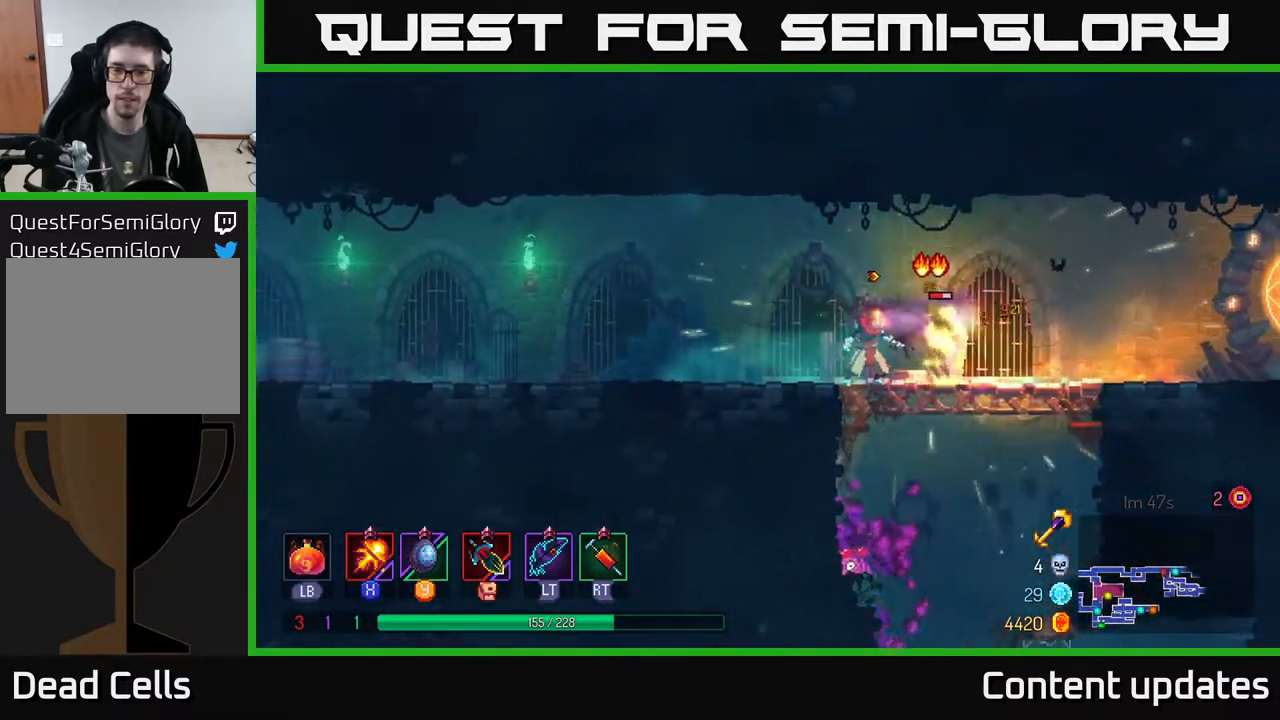
{"buttons": [], "left_stick": "right", "right_stick": "center", "events": [[350, "left_stick", "right"], [450, "X", "up"]]}
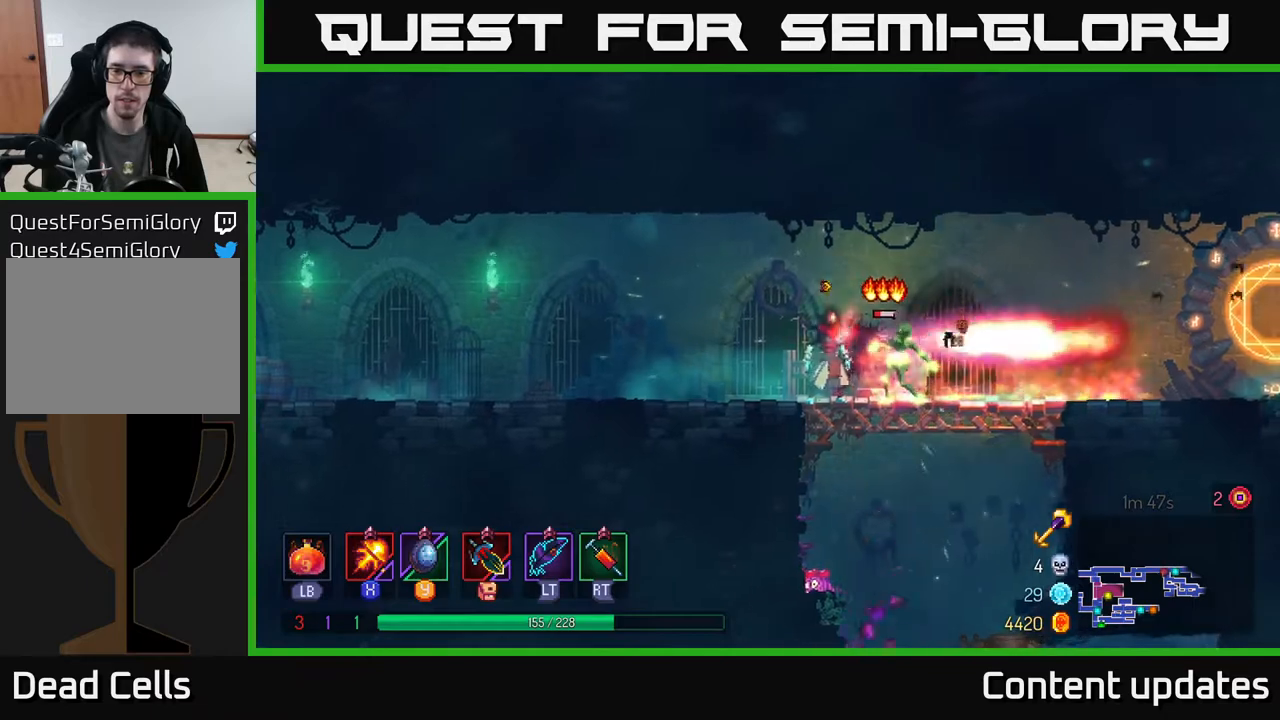
{"buttons": [], "left_stick": "right", "right_stick": "center", "events": [[67, "B", "down"], [233, "B", "up"]]}
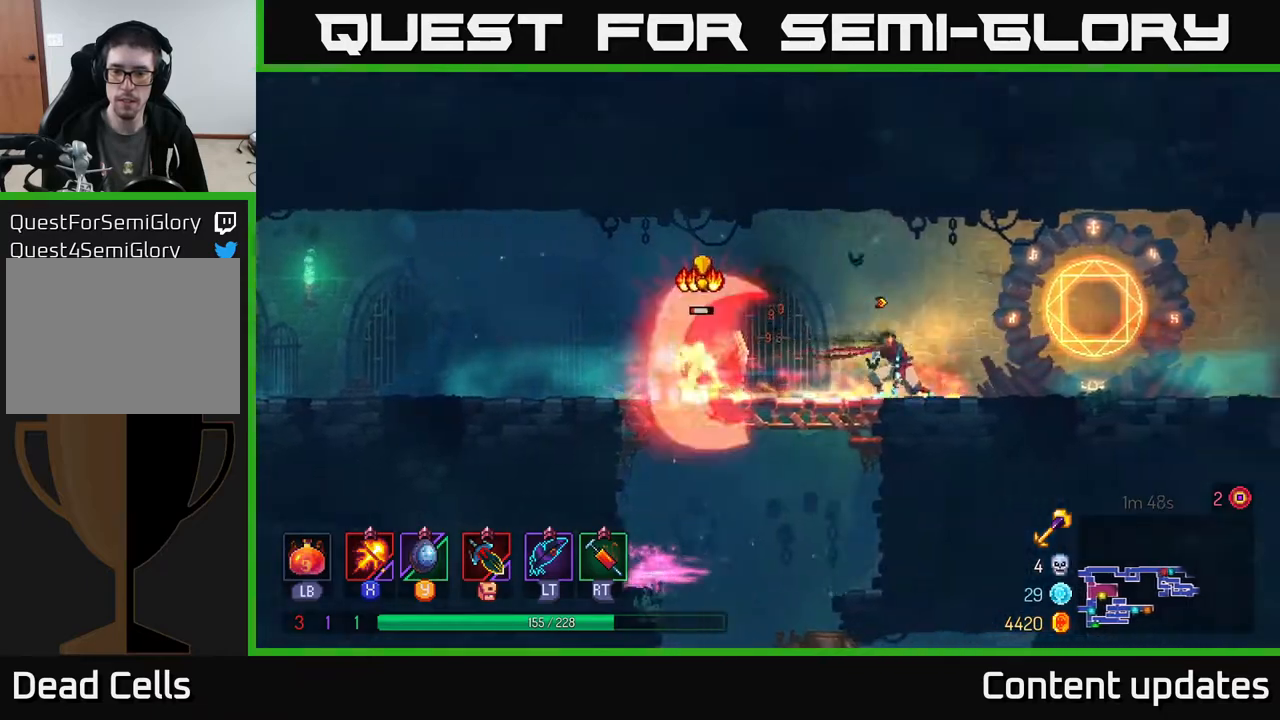
{"buttons": [], "left_stick": "right", "right_stick": "center", "events": []}
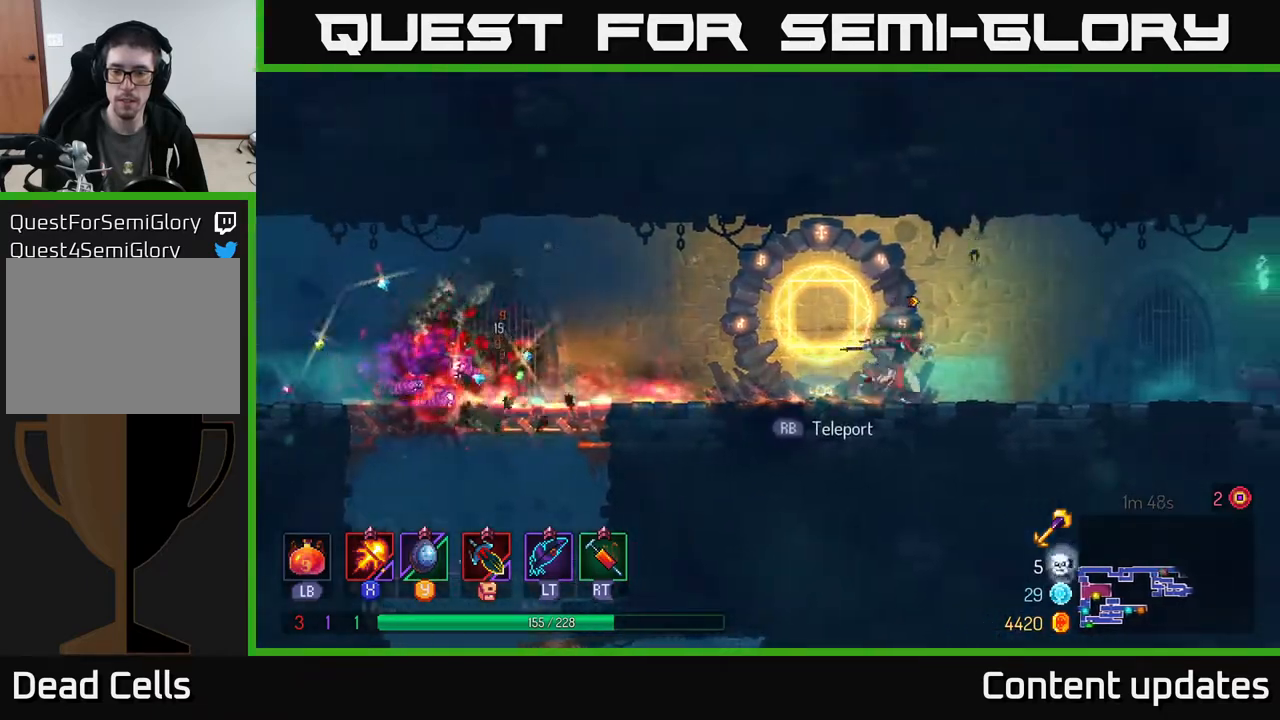
{"buttons": ["B"], "left_stick": "right", "right_stick": "center", "events": [[467, "B", "down"]]}
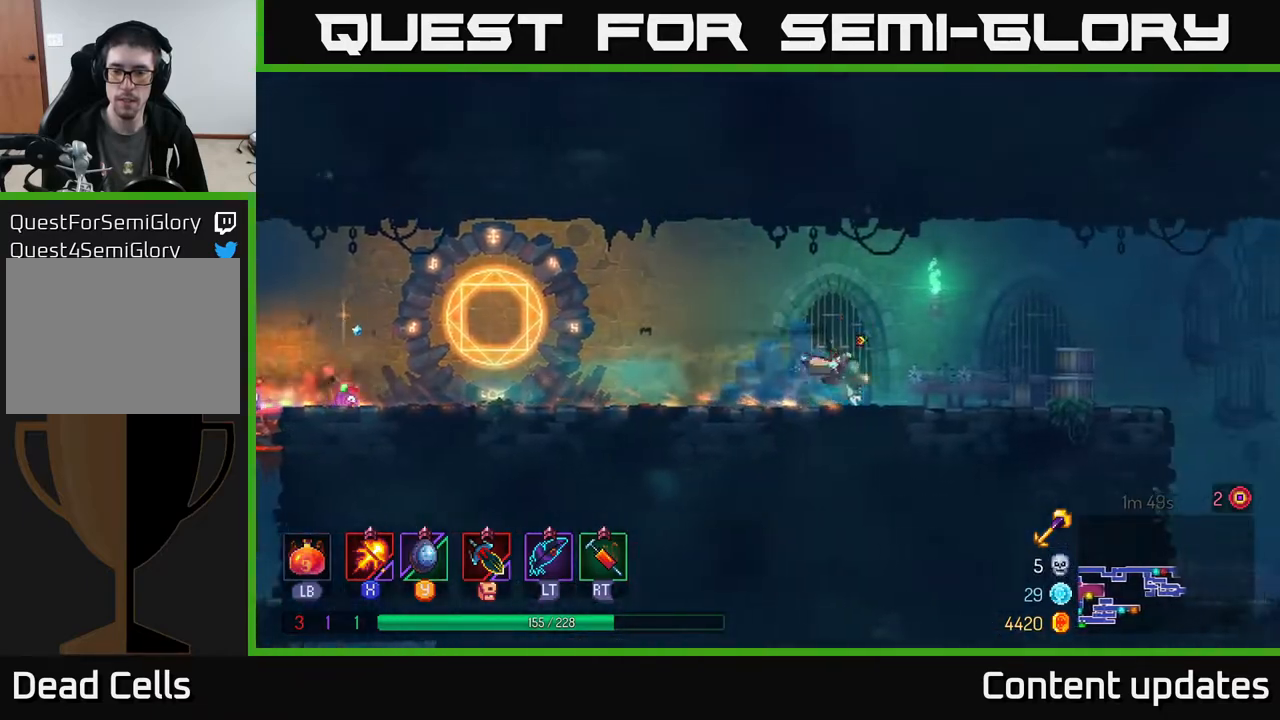
{"buttons": [], "left_stick": "right", "right_stick": "center", "events": [[133, "B", "up"]]}
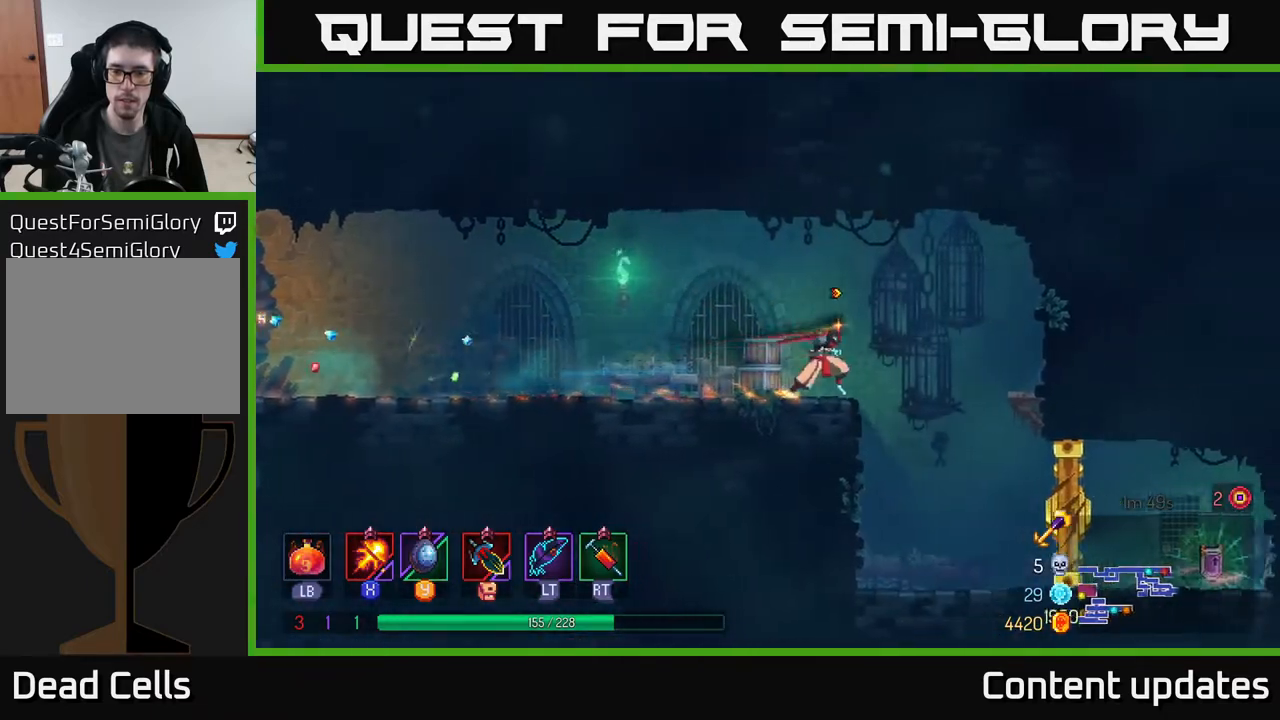
{"buttons": [], "left_stick": "center", "right_stick": "center", "events": [[500, "left_stick", "center"]]}
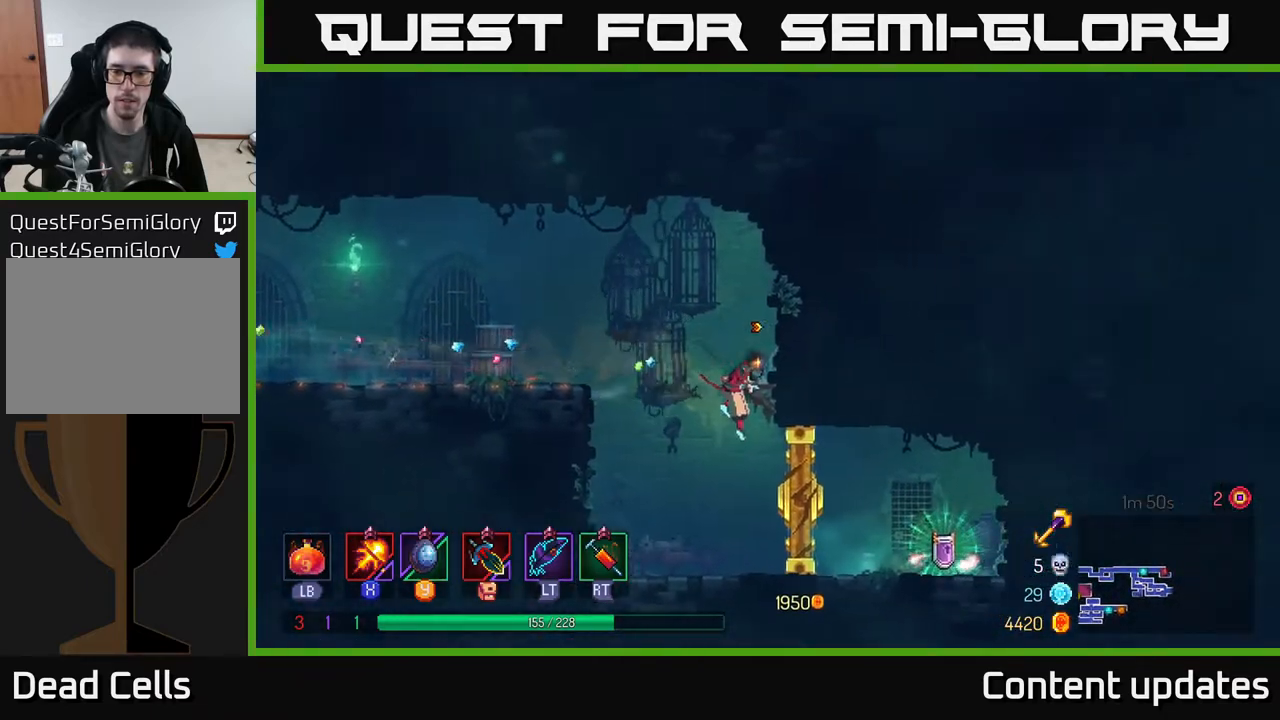
{"buttons": [], "left_stick": "center", "right_stick": "center", "events": []}
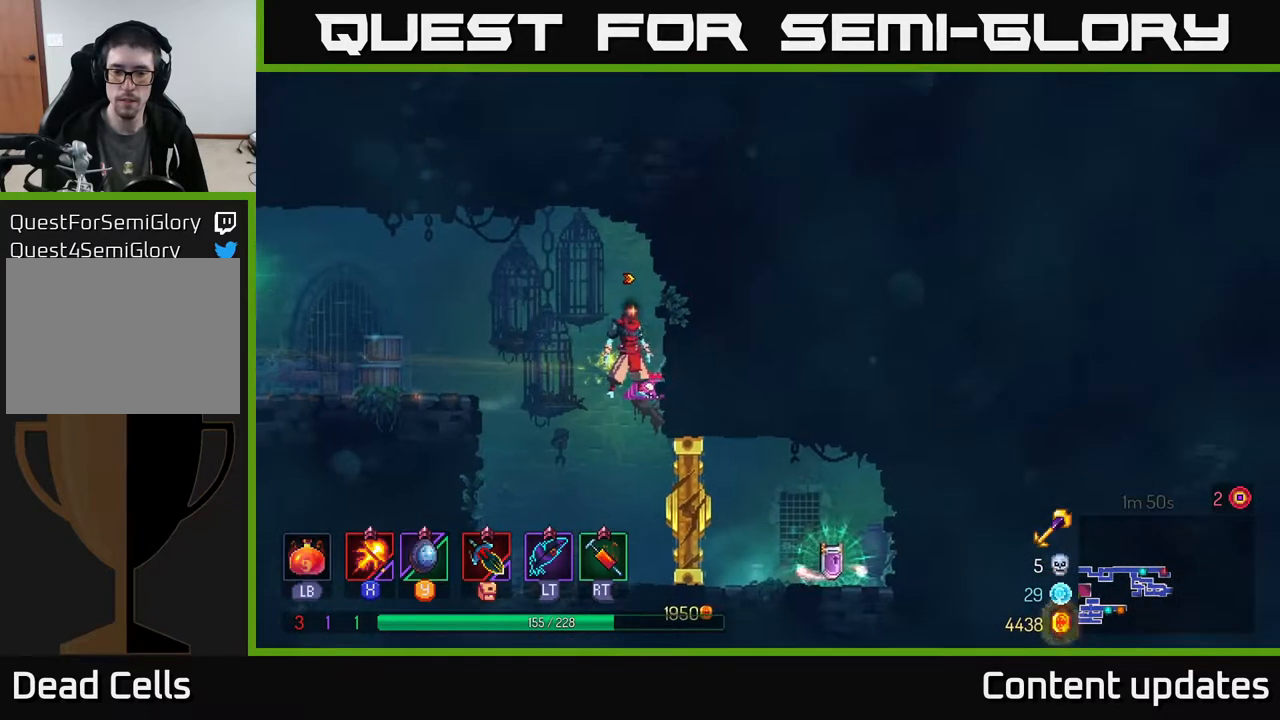
{"buttons": [], "left_stick": "left", "right_stick": "center", "events": [[250, "left_stick", "left"]]}
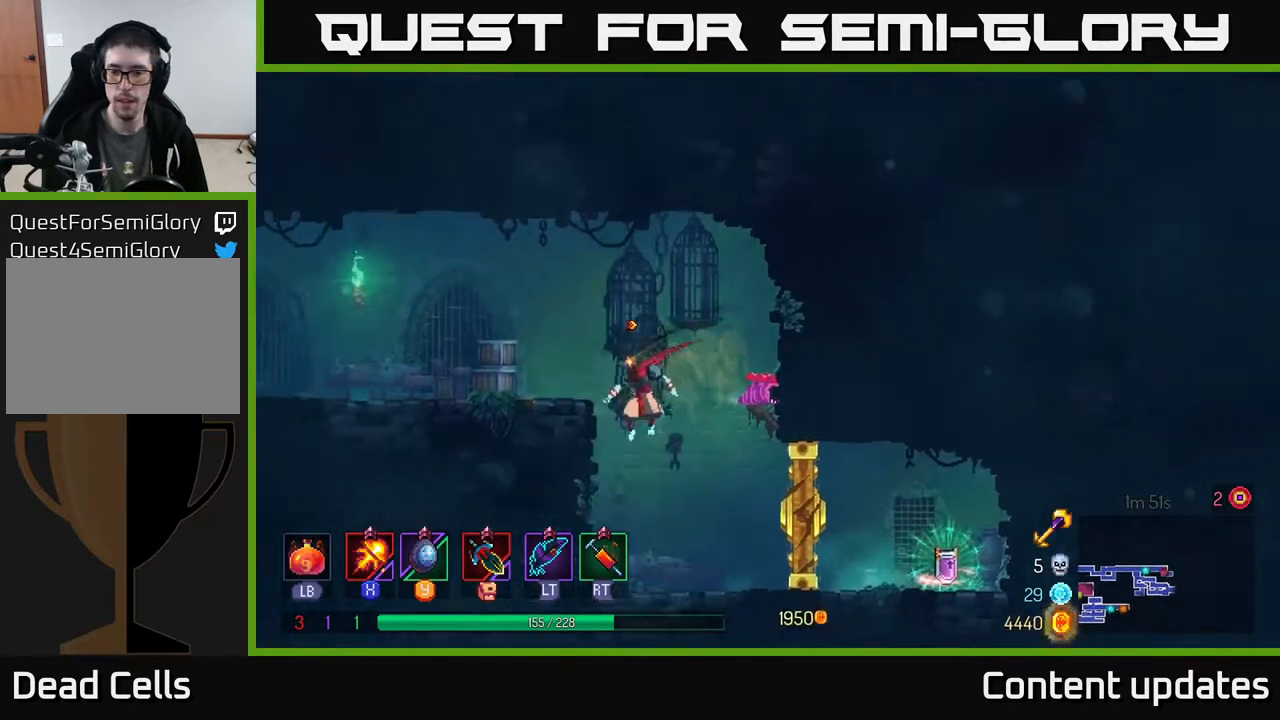
{"buttons": ["X"], "left_stick": "center", "right_stick": "center", "events": [[50, "left_stick", "right"], [150, "X", "down"], [233, "left_stick", "center"]]}
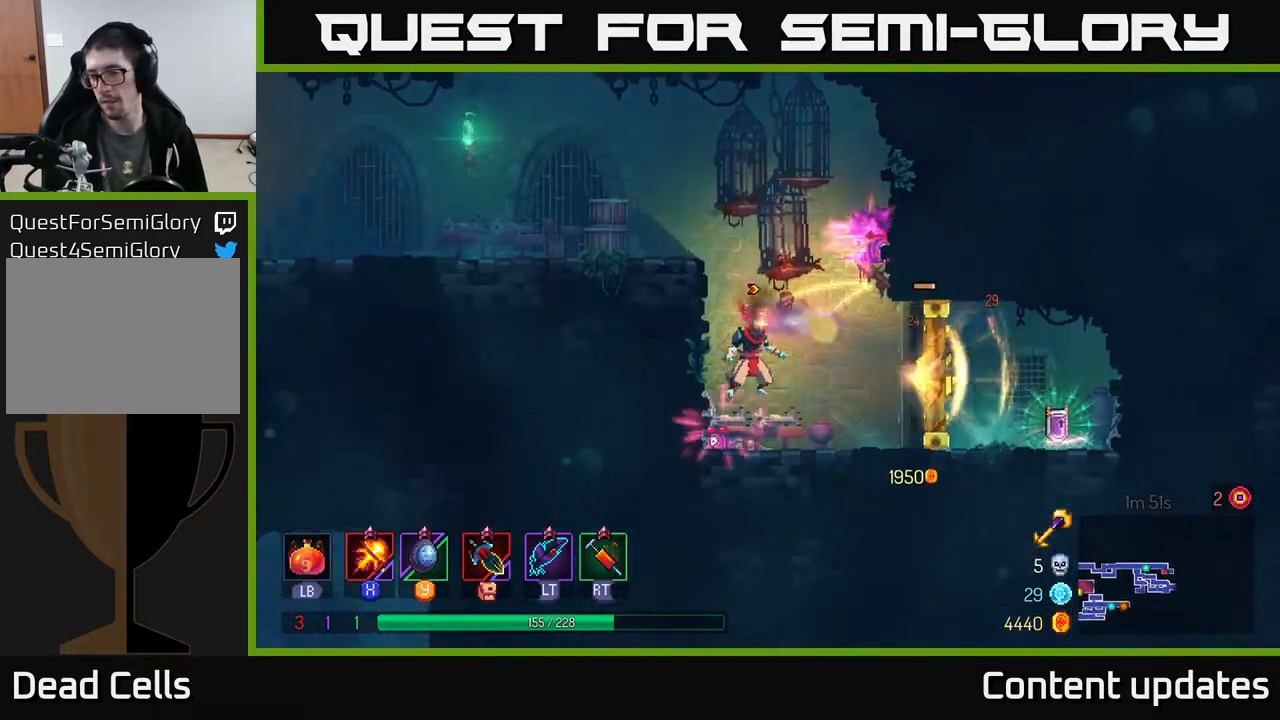
{"buttons": ["X"], "left_stick": "center", "right_stick": "center", "events": []}
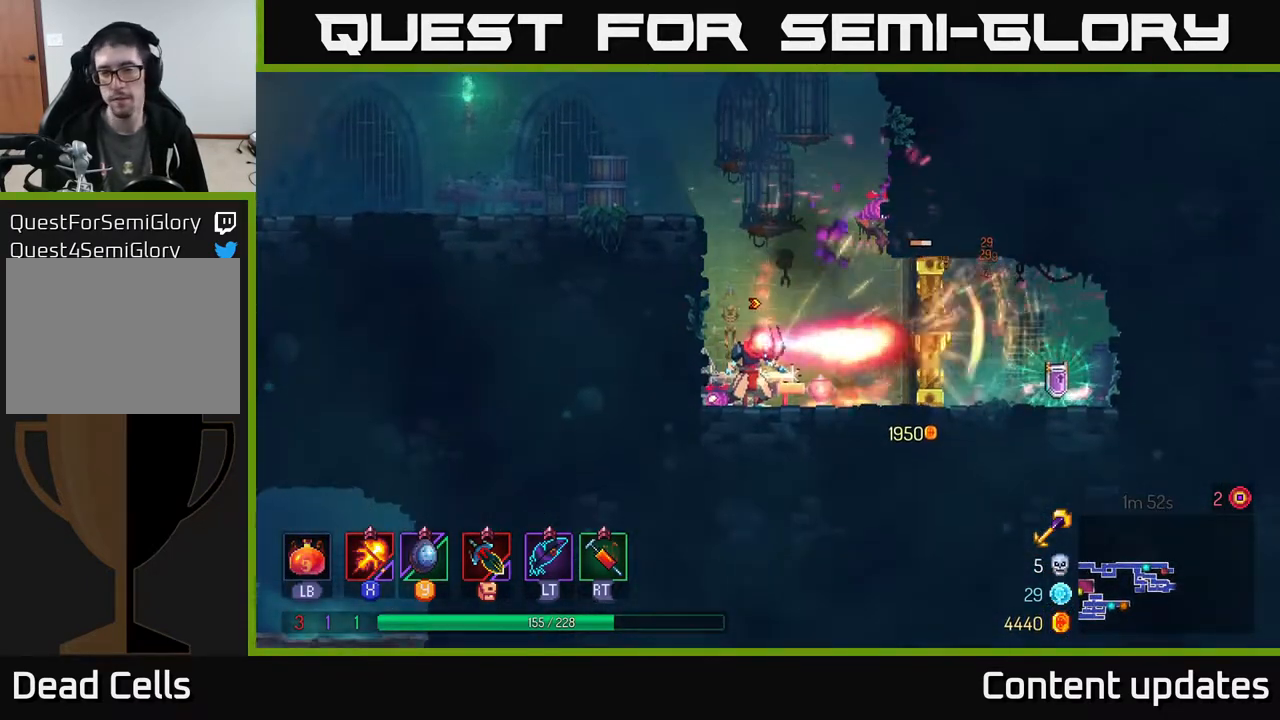
{"buttons": [], "left_stick": "right", "right_stick": "center", "events": [[483, "left_stick", "right"], [500, "X", "up"]]}
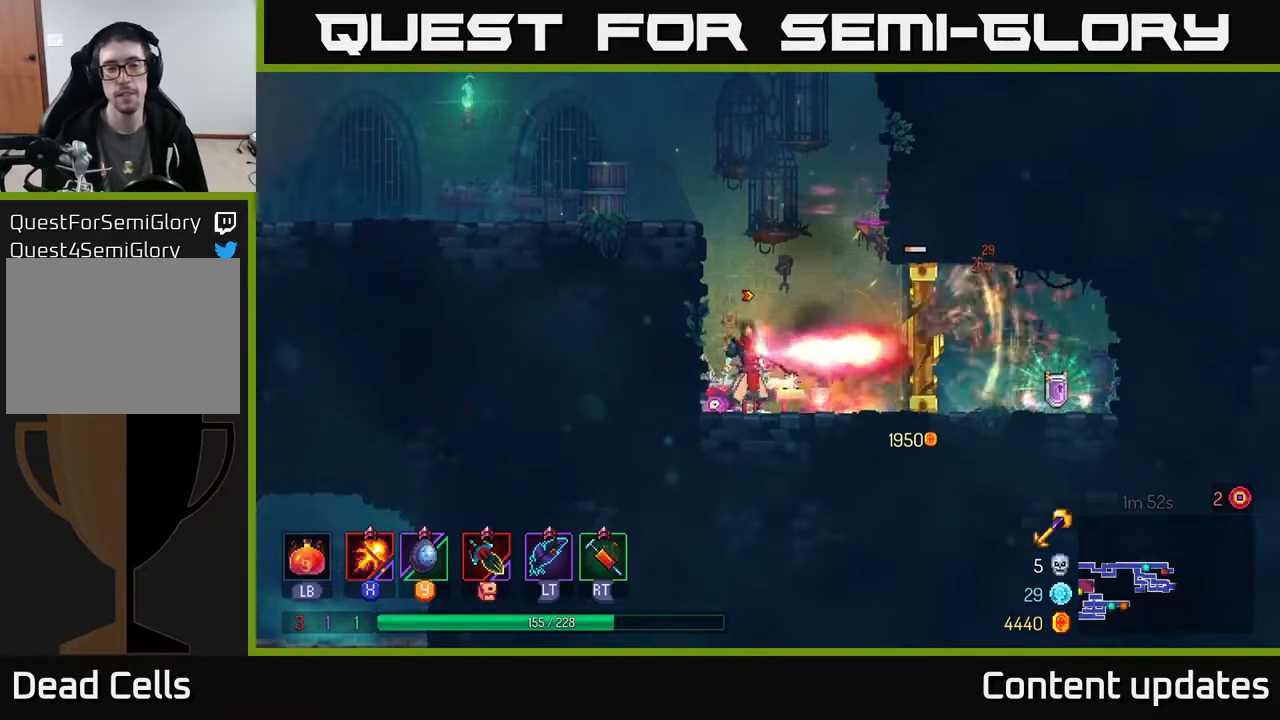
{"buttons": [], "left_stick": "right", "right_stick": "center", "events": [[100, "B", "down"], [217, "B", "up"]]}
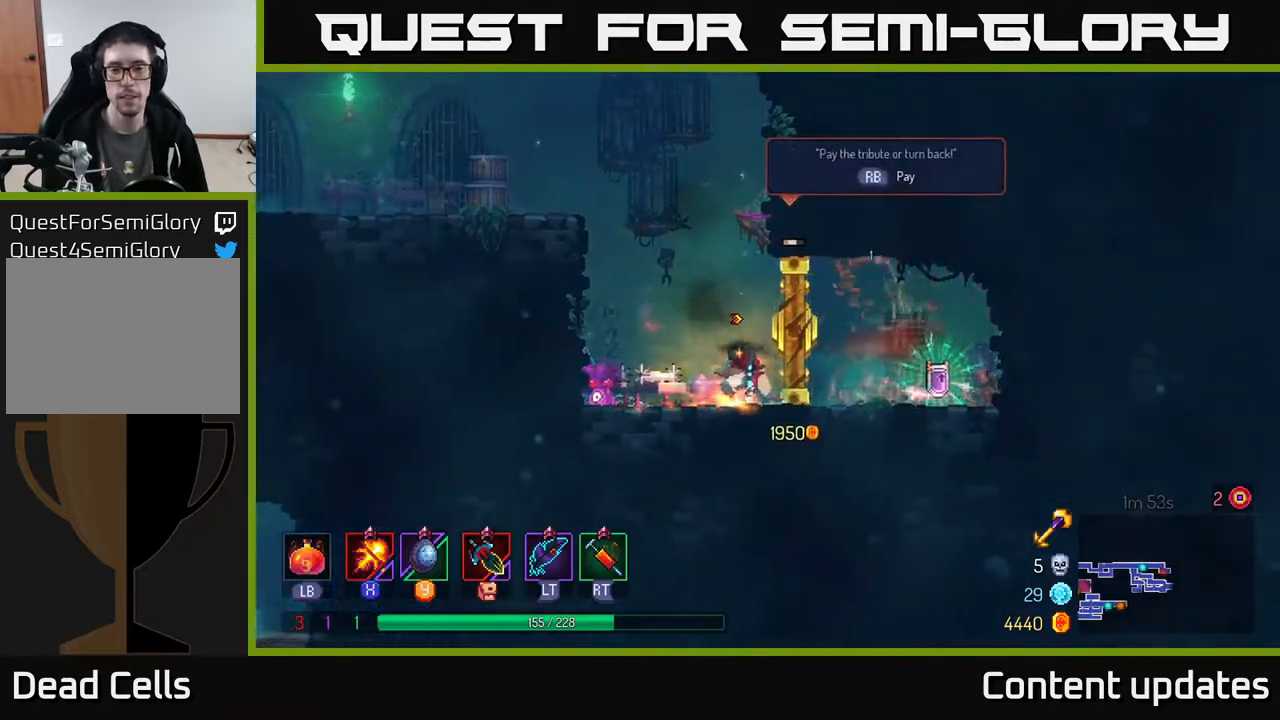
{"buttons": ["X"], "left_stick": "center", "right_stick": "center", "events": [[100, "left_stick", "center"], [117, "X", "down"]]}
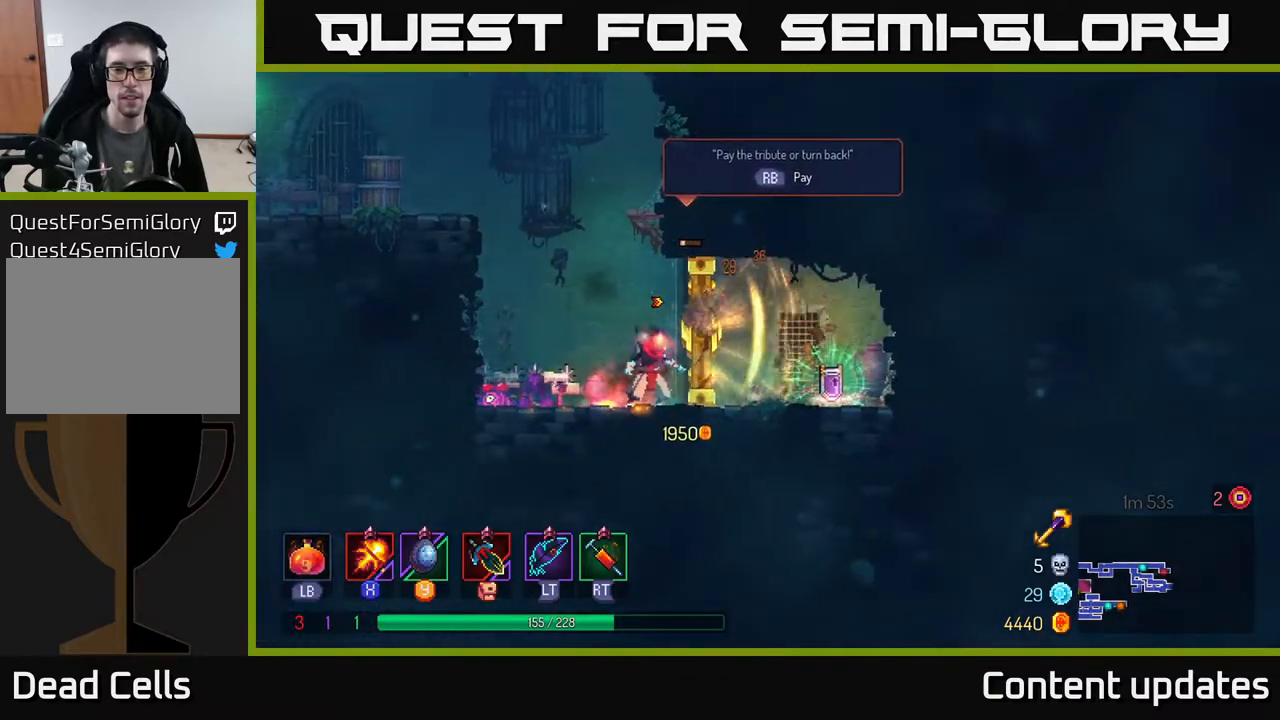
{"buttons": [], "left_stick": "right", "right_stick": "center", "events": [[217, "X", "up"], [383, "left_stick", "right"]]}
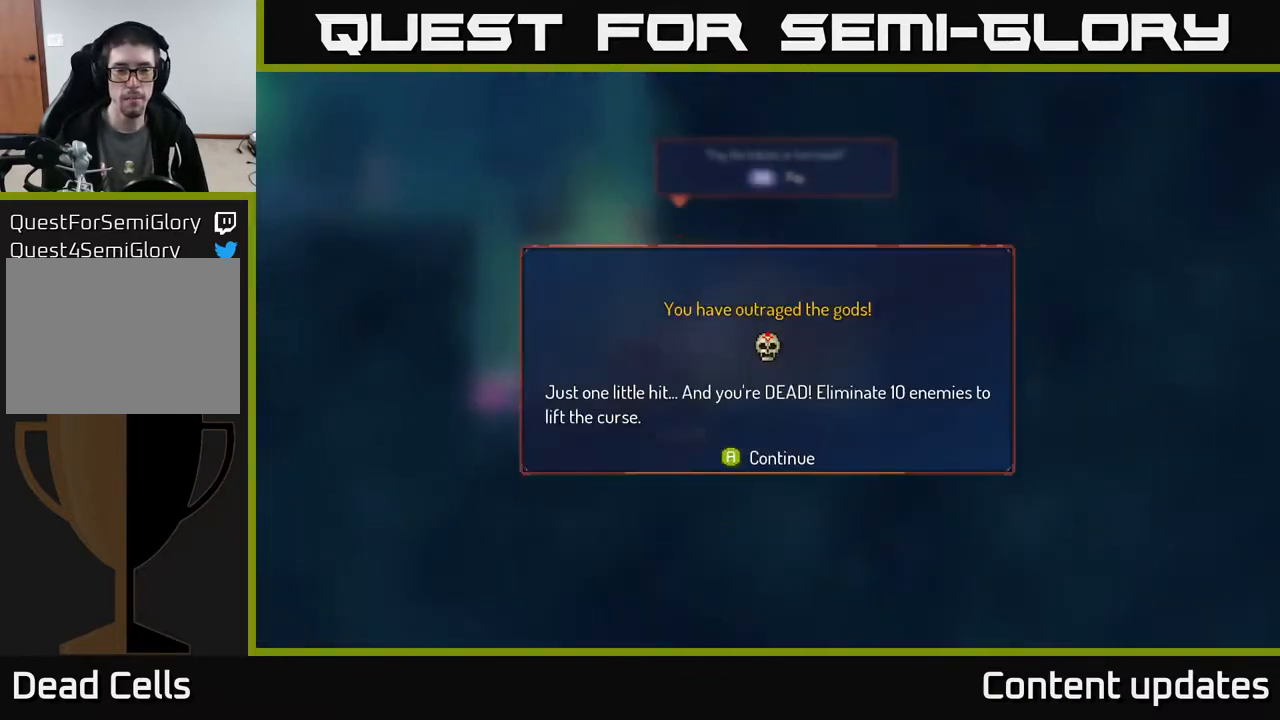
{"buttons": [], "left_stick": "right", "right_stick": "center", "events": [[150, "A", "down"], [167, "left_stick", "center"], [200, "A", "up"], [267, "left_stick", "right"]]}
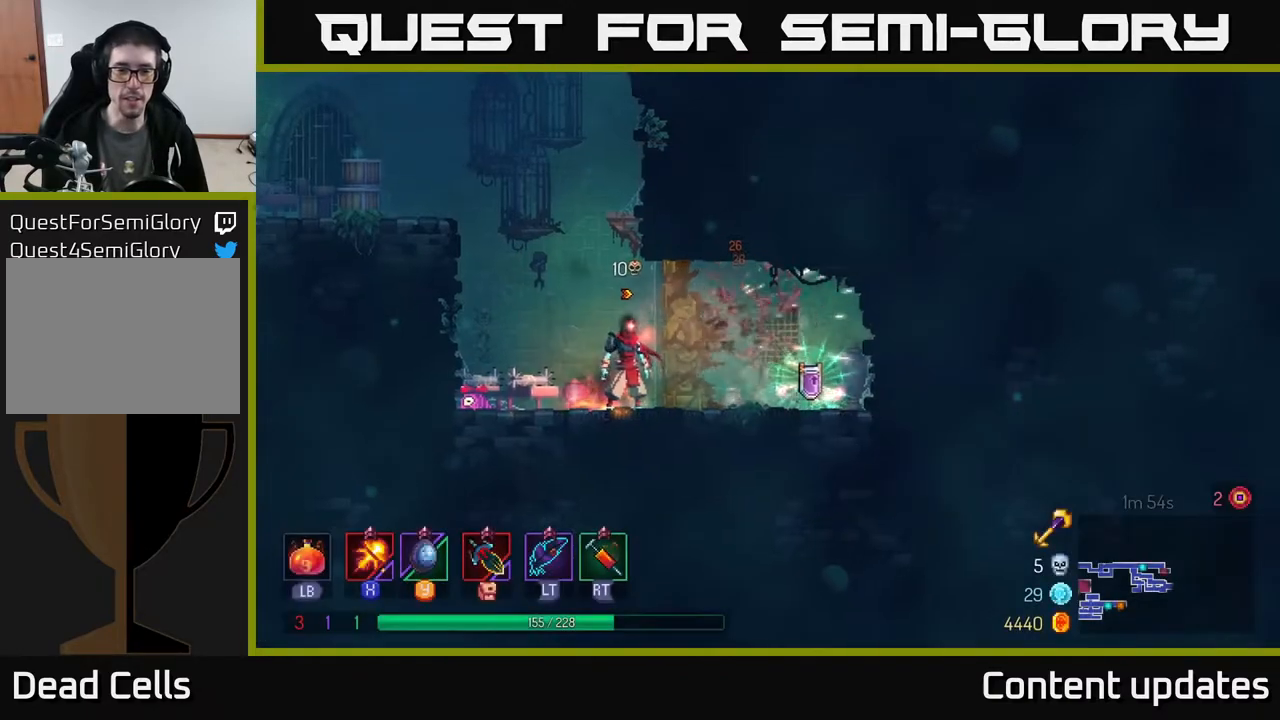
{"buttons": ["R1"], "left_stick": "center", "right_stick": "center", "events": [[450, "left_stick", "center"], [500, "R1", "down"]]}
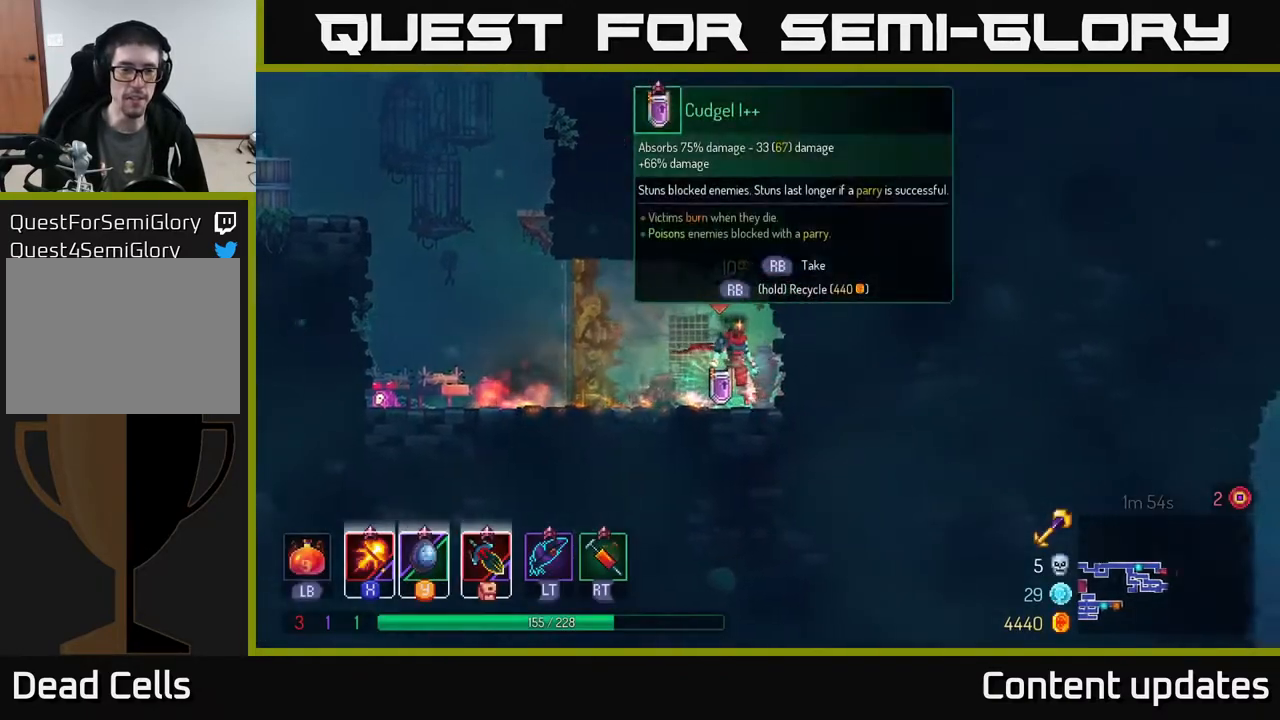
{"buttons": [], "left_stick": "center", "right_stick": "center", "events": [[83, "R1", "up"]]}
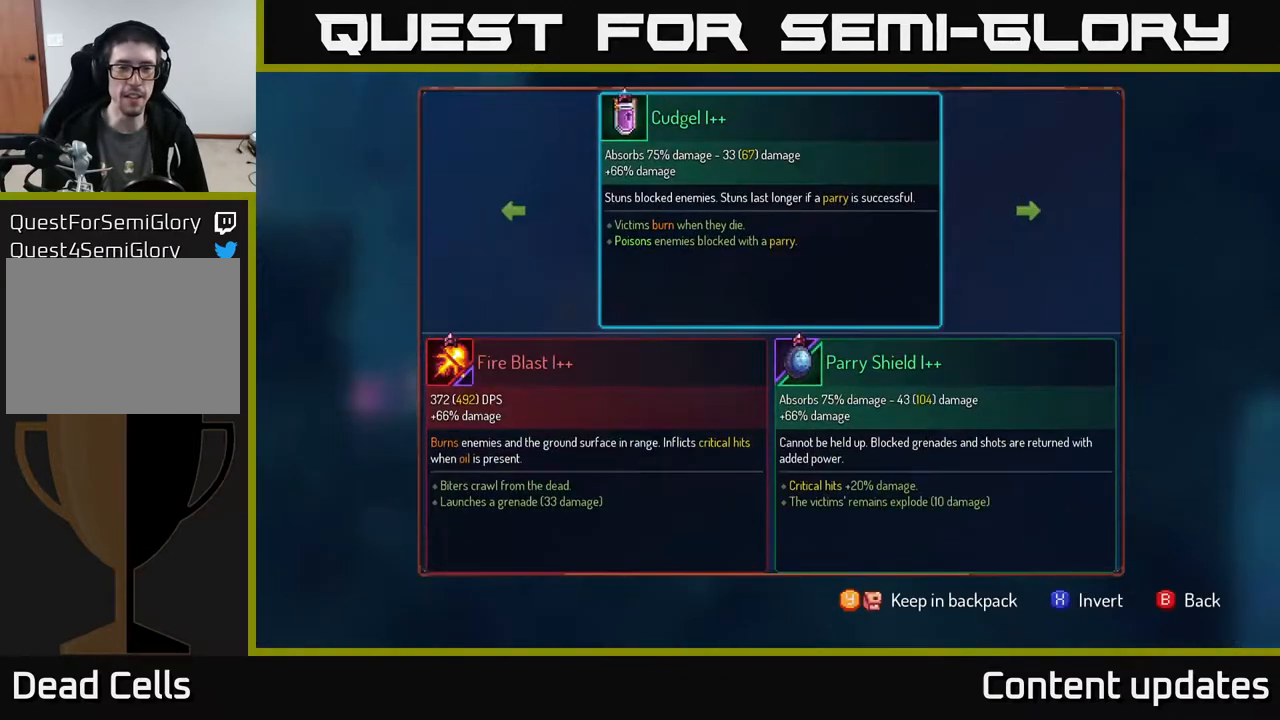
{"buttons": [], "left_stick": "center", "right_stick": "center", "events": [[300, "left_stick", "right"], [500, "left_stick", "center"]]}